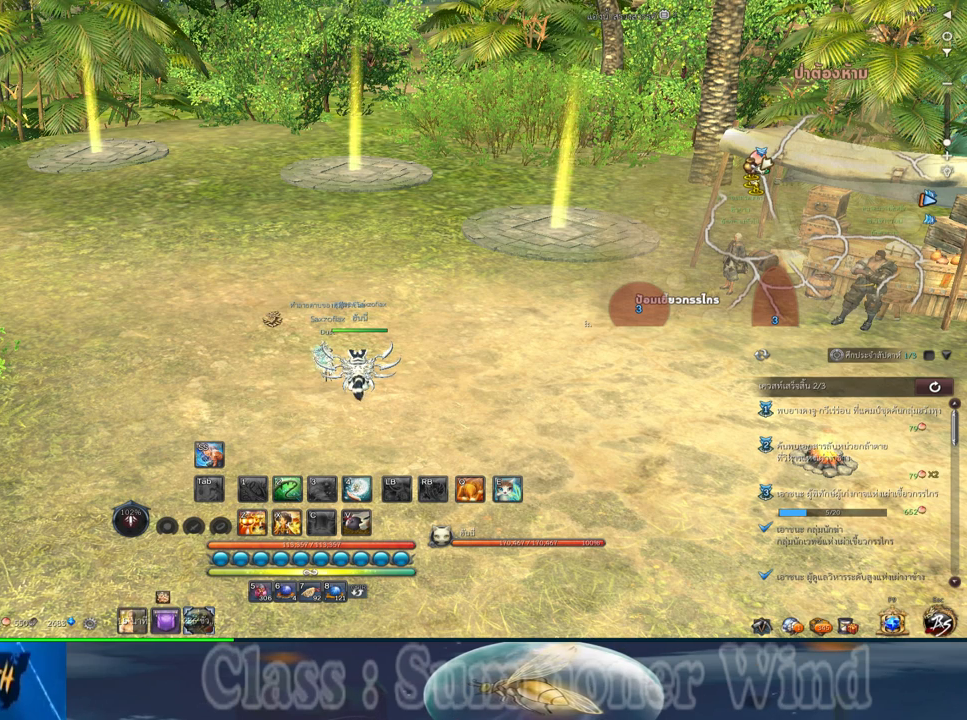
Gameplay with keyboard and mouse; each line is a JSON object with the keys and mouse buttons held at the frame after it. "events" lists presses ("down") and releases ("up") of "1", "2", "3", "4", "5", "a", "alt", "c", "ctrl", "d", "e", "f", "q", "r", "s", "shift", "space", "tab", "v", "w", "x", "z", "mouse_left", "mouse_middle", "mouse_right", "mouse_wheel_up" and "mouse_wheel_down" between this image and that frame as [ms after this image, input, new state], when the widget could be followed in between. "mouse_left", "mouse_middle", "mouse_right", "mouse_wheel_up", "mouse_wheel_down" = the "left", "middle", "right", "wheel_up", "wheel_down" buttons of the "mouse" list. No other keys are recorded. Not read: mouse_move.
{"keys": [], "mouse": [], "events": [[350, "mouse_left", "down"], [450, "mouse_left", "up"]]}
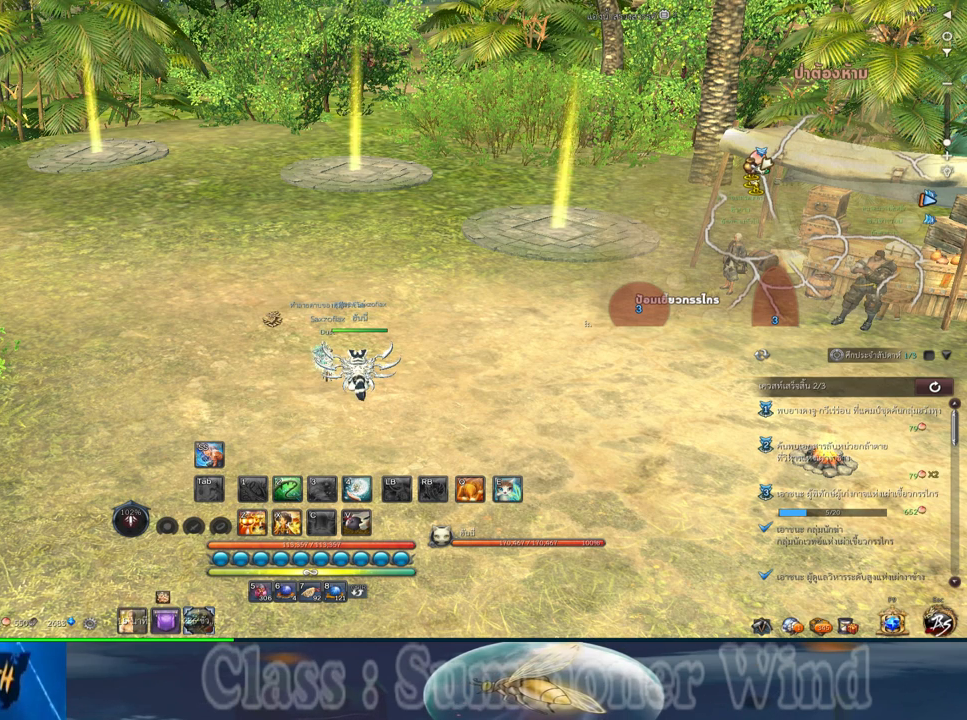
{"keys": [], "mouse": [], "events": []}
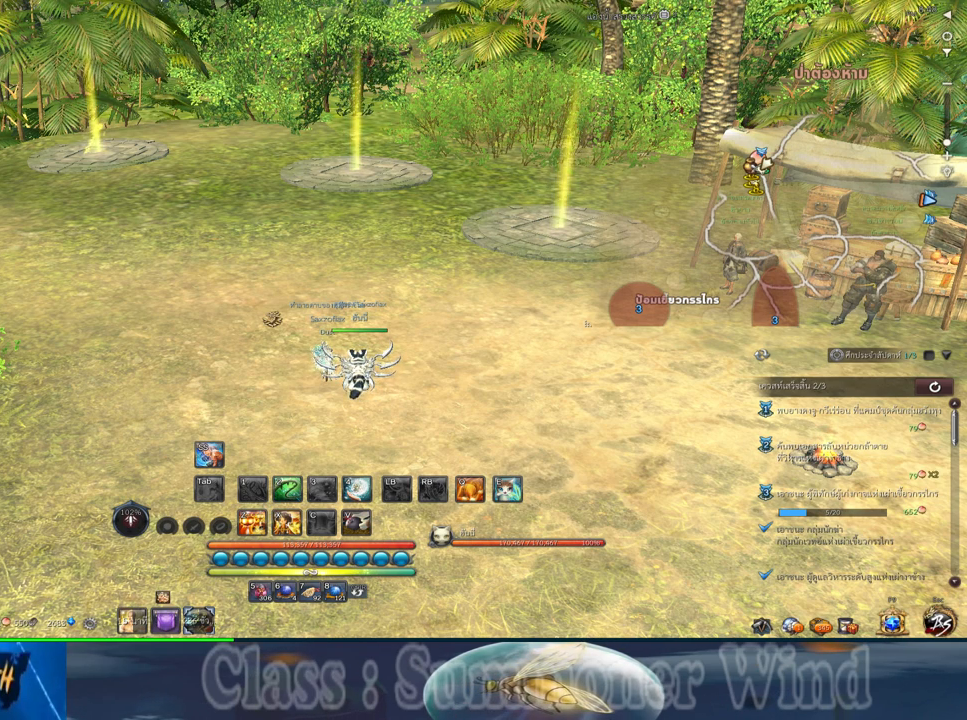
{"keys": [], "mouse": [], "events": []}
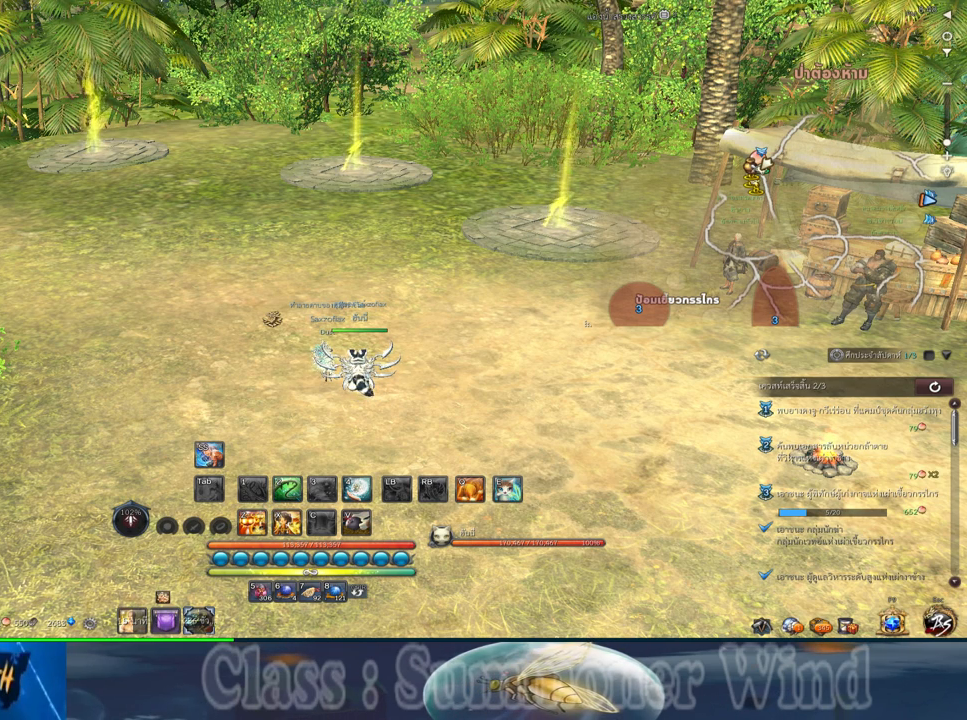
{"keys": [], "mouse": [], "events": []}
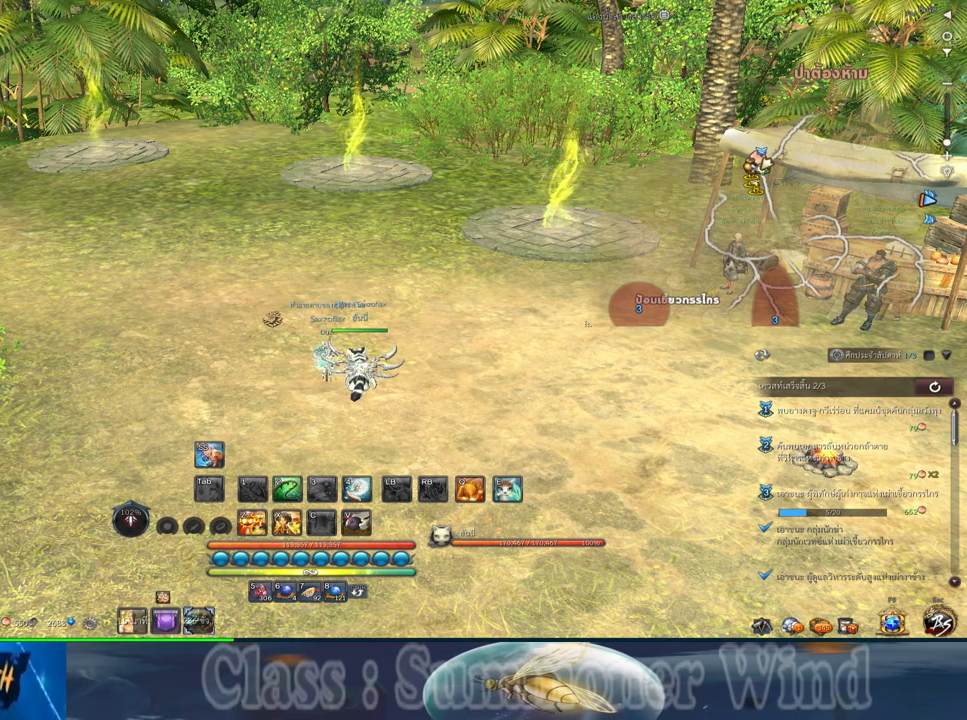
{"keys": [], "mouse": [], "events": [[100, "mouse_left", "down"], [417, "mouse_left", "up"]]}
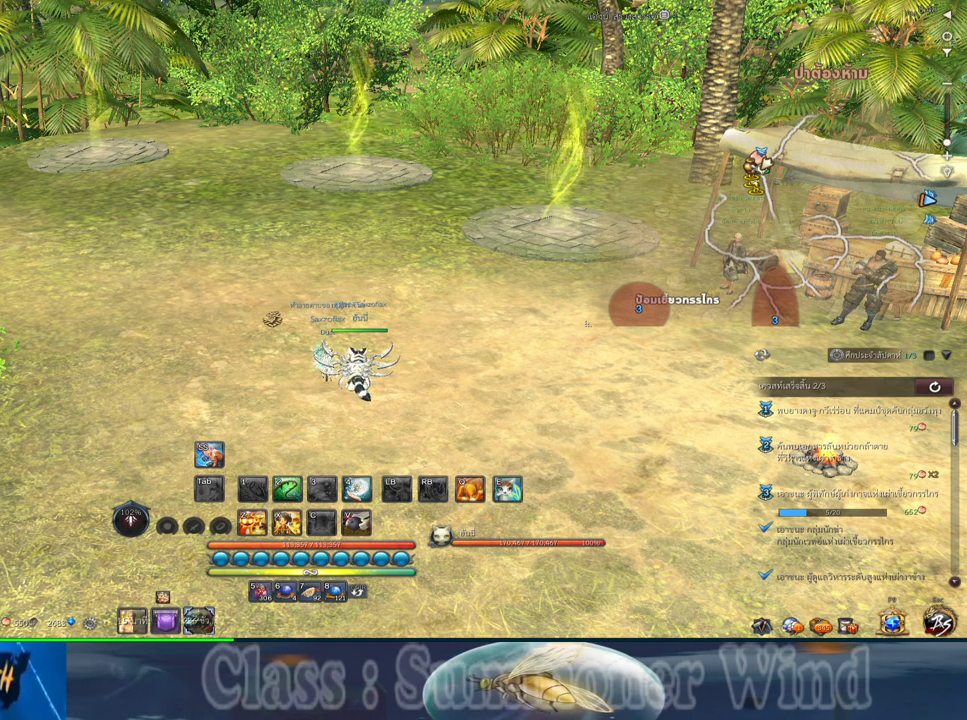
{"keys": [], "mouse": [], "events": []}
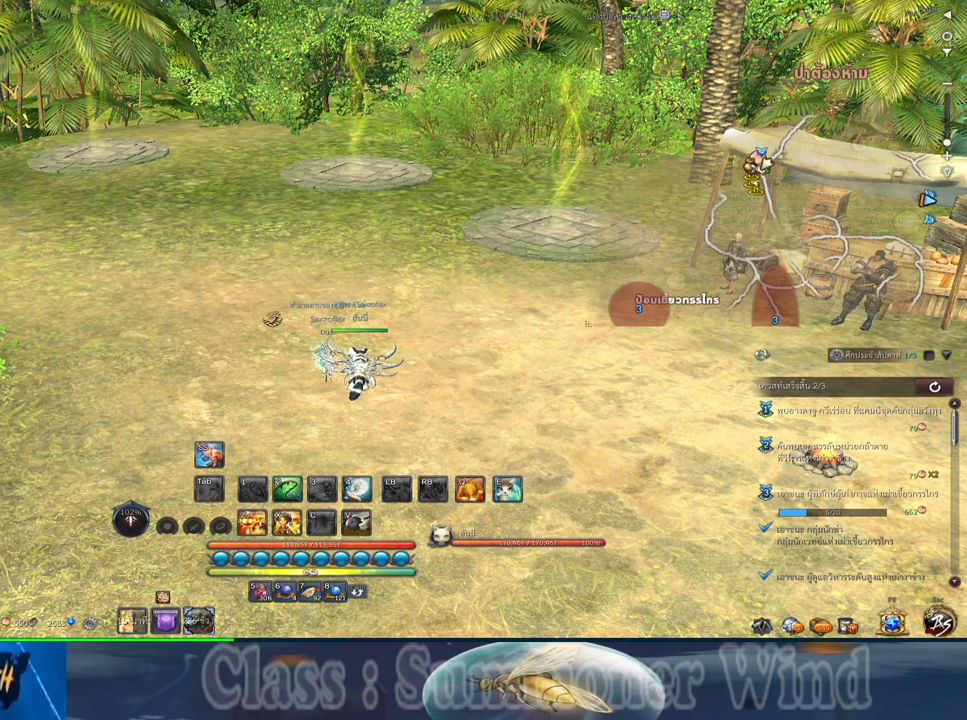
{"keys": [], "mouse": [], "events": []}
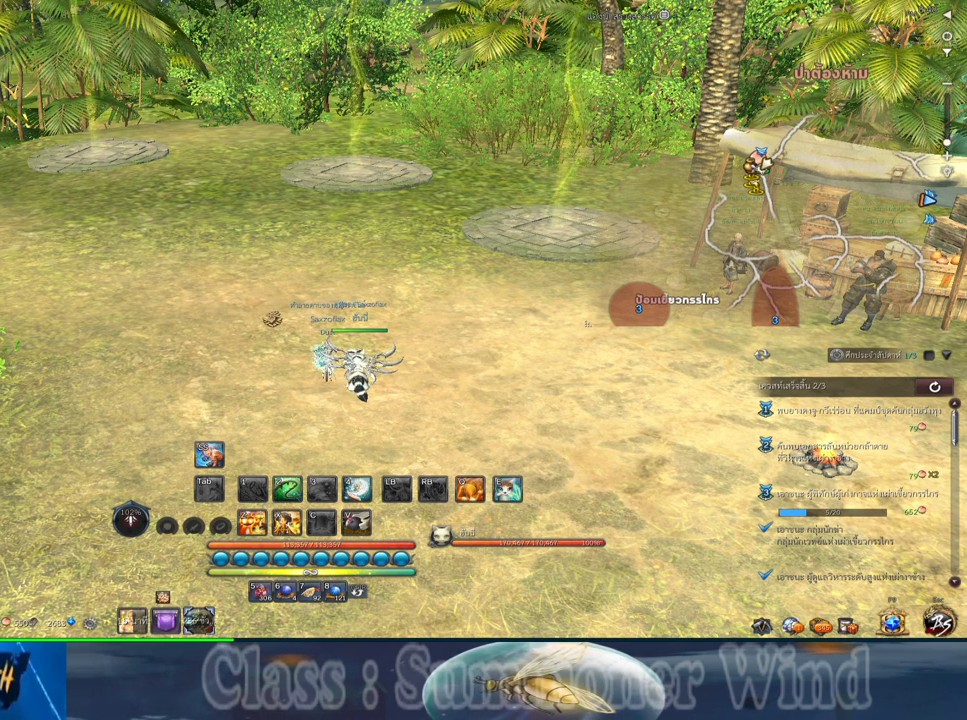
{"keys": [], "mouse": ["left"], "events": [[117, "mouse_left", "down"]]}
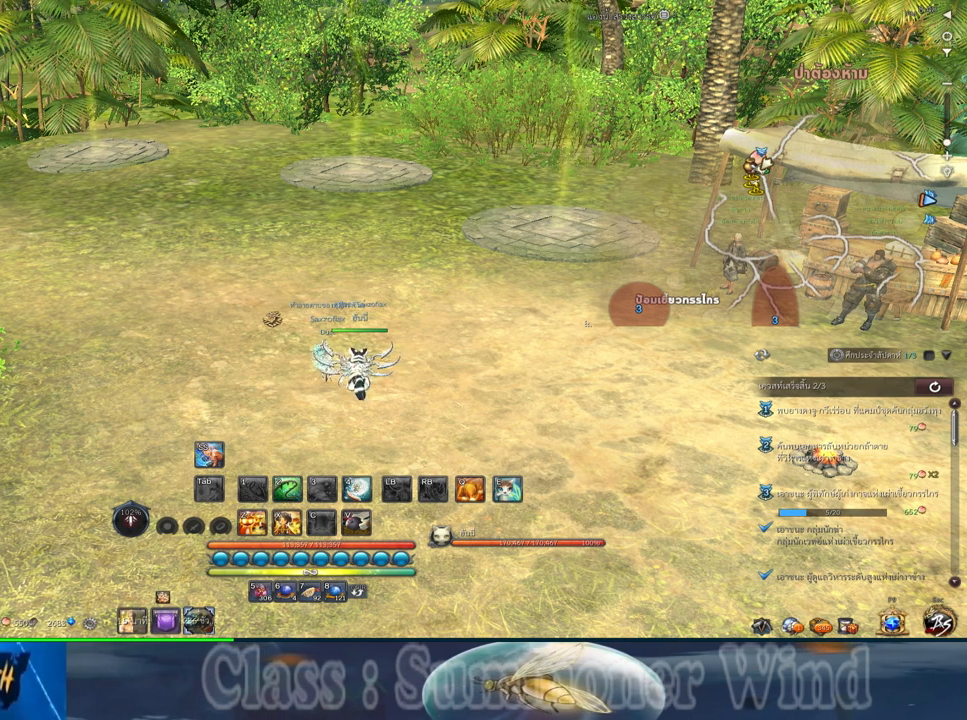
{"keys": [], "mouse": ["left"], "events": []}
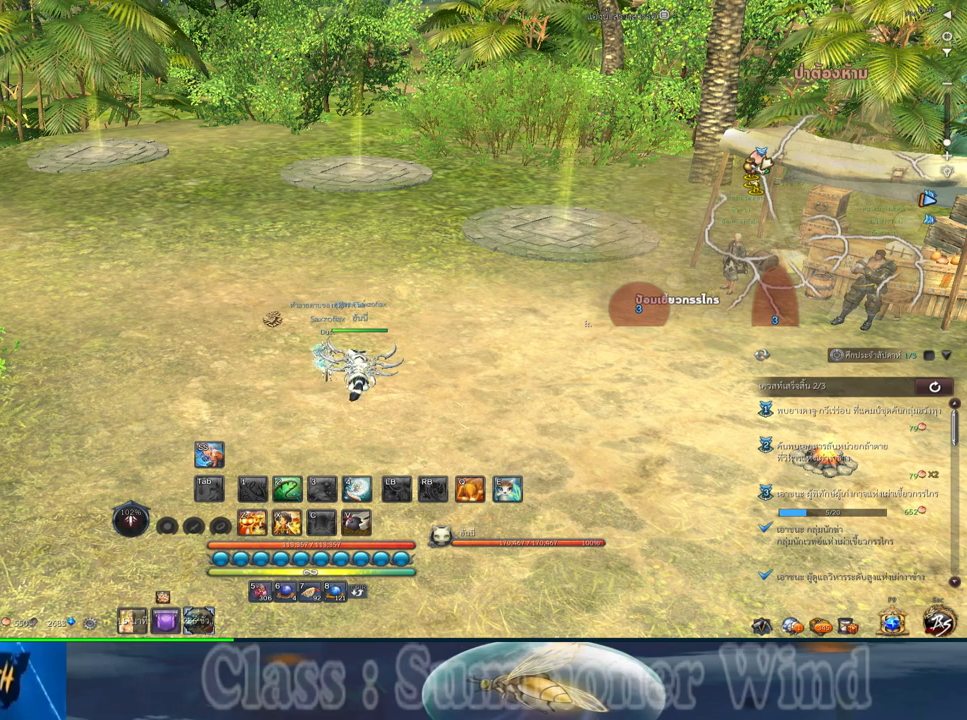
{"keys": [], "mouse": ["left"], "events": []}
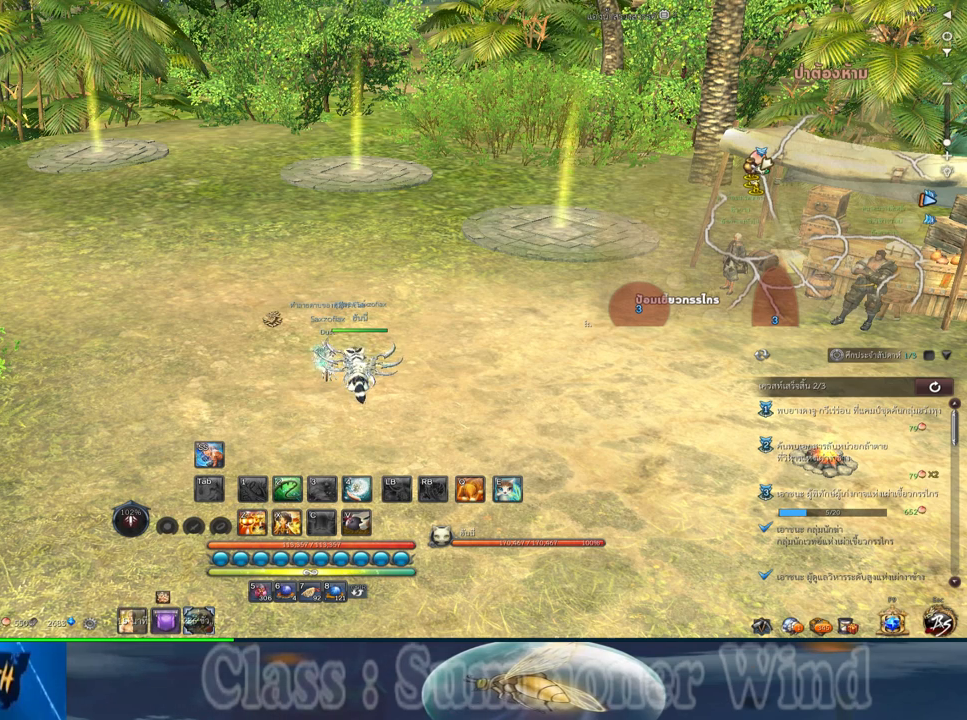
{"keys": [], "mouse": ["left"], "events": []}
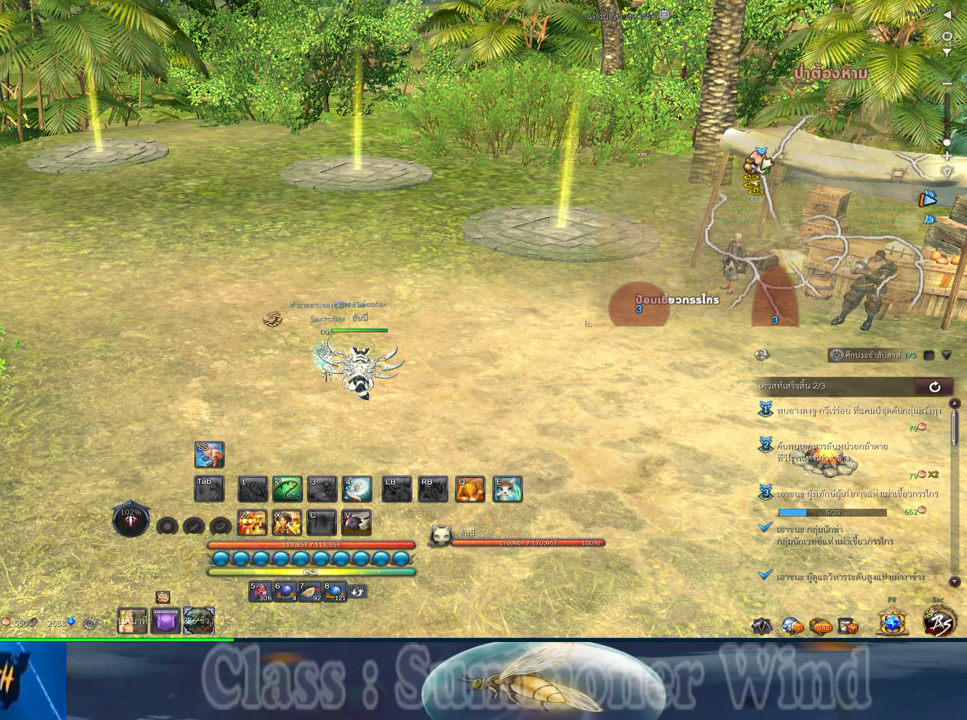
{"keys": [], "mouse": ["left"], "events": []}
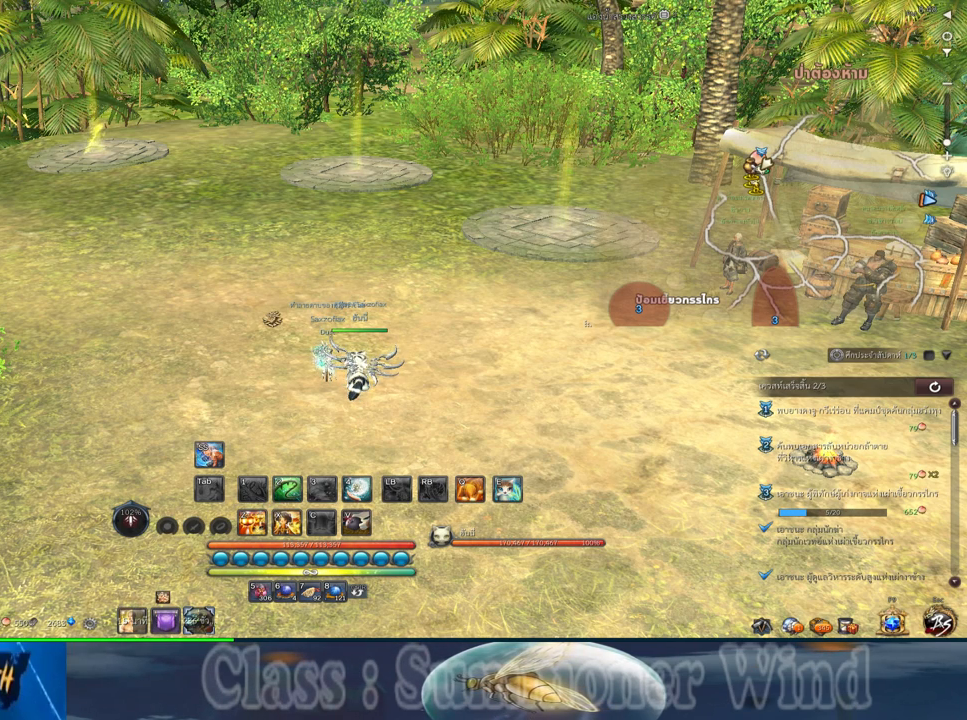
{"keys": [], "mouse": ["left"], "events": []}
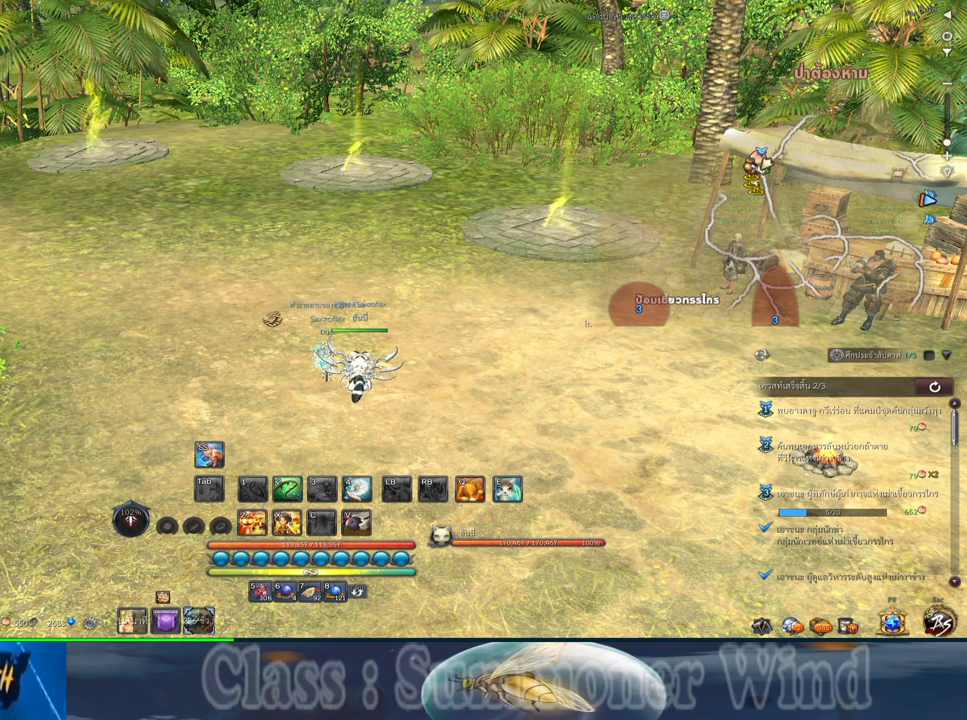
{"keys": [], "mouse": [], "events": [[300, "mouse_left", "up"]]}
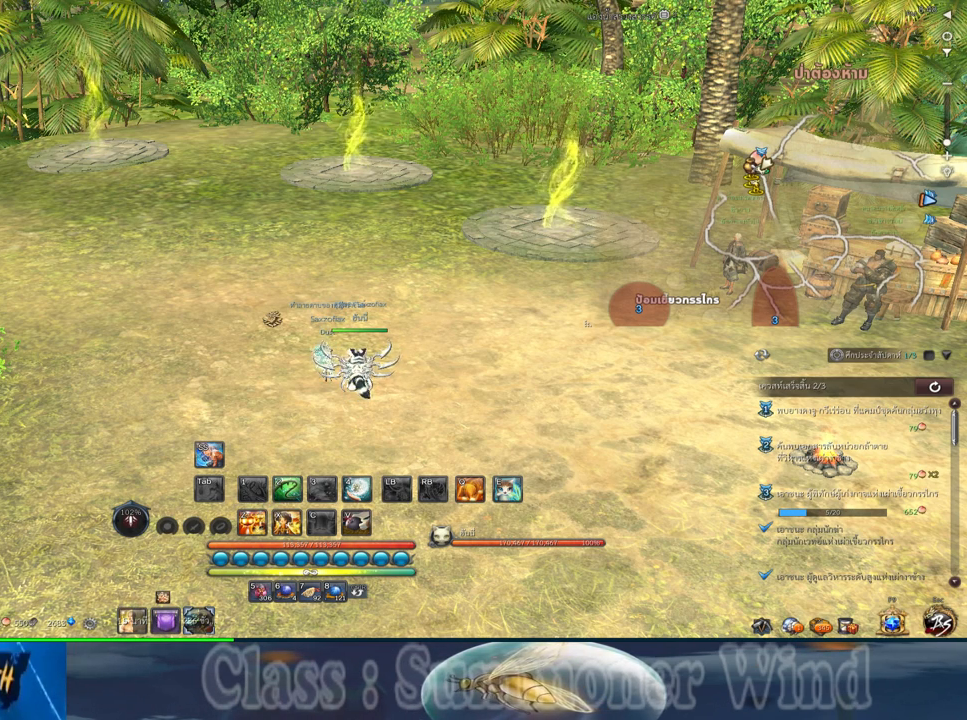
{"keys": [], "mouse": [], "events": []}
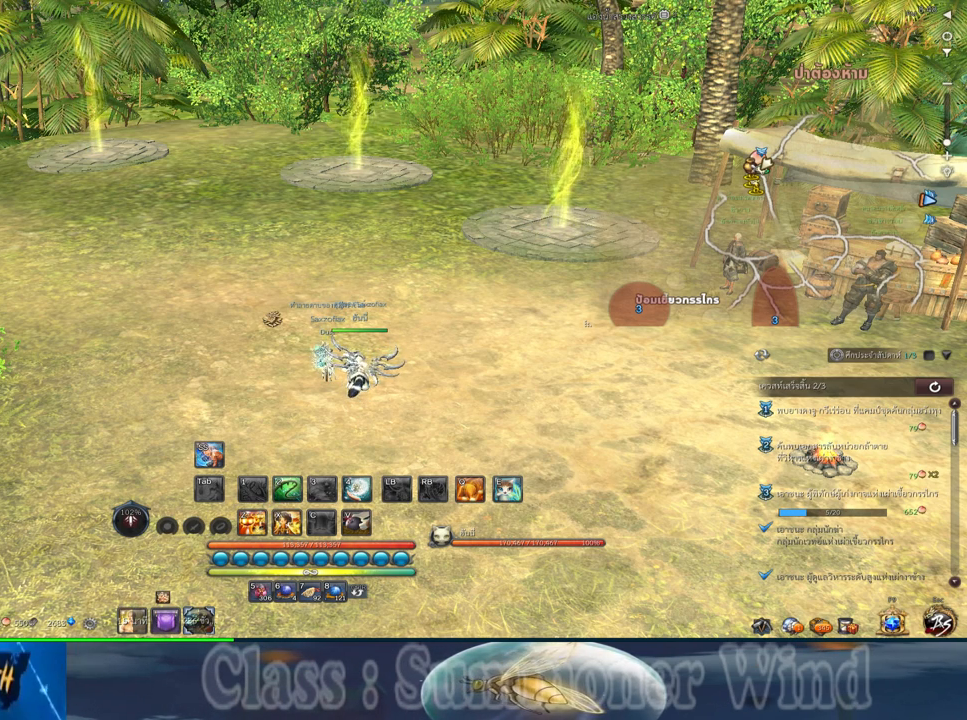
{"keys": [], "mouse": [], "events": []}
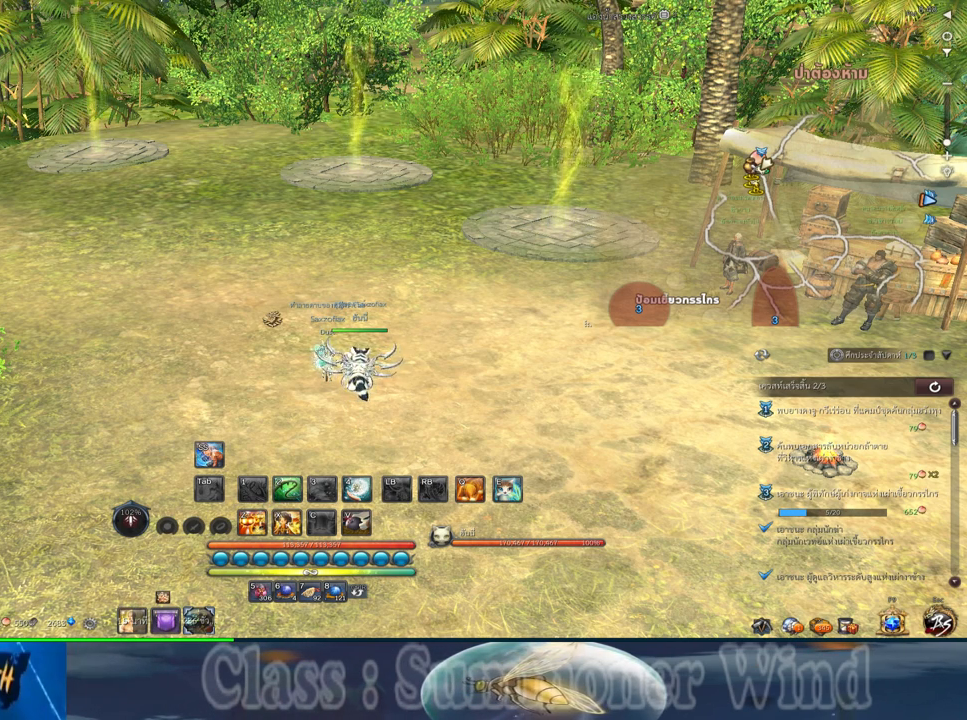
{"keys": [], "mouse": [], "events": [[33, "mouse_left", "down"], [133, "mouse_left", "up"]]}
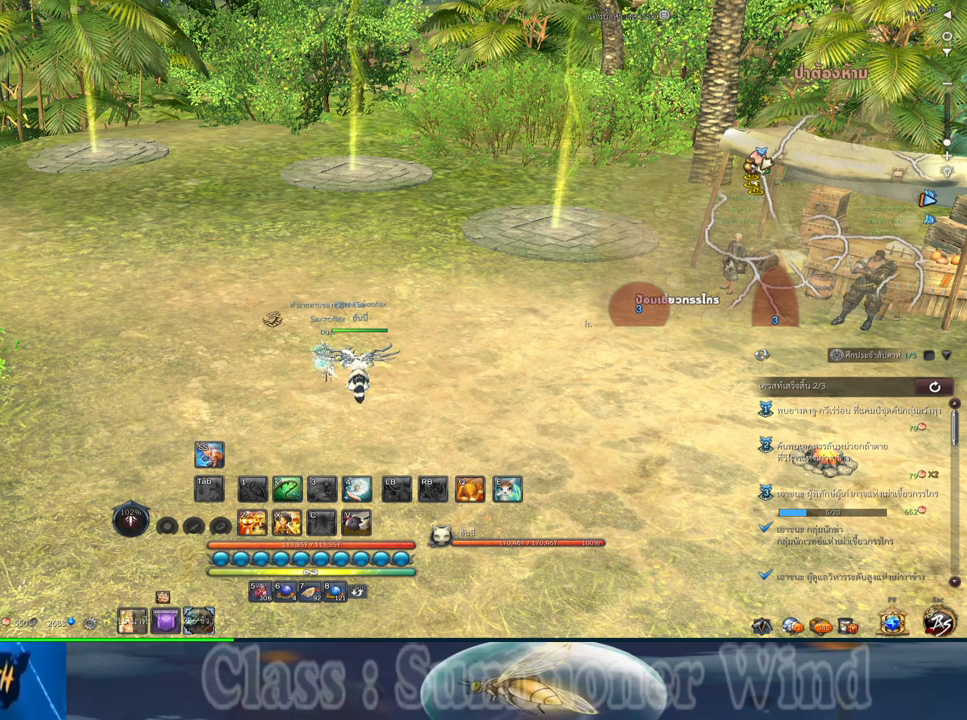
{"keys": [], "mouse": ["right"], "events": [[400, "mouse_right", "down"]]}
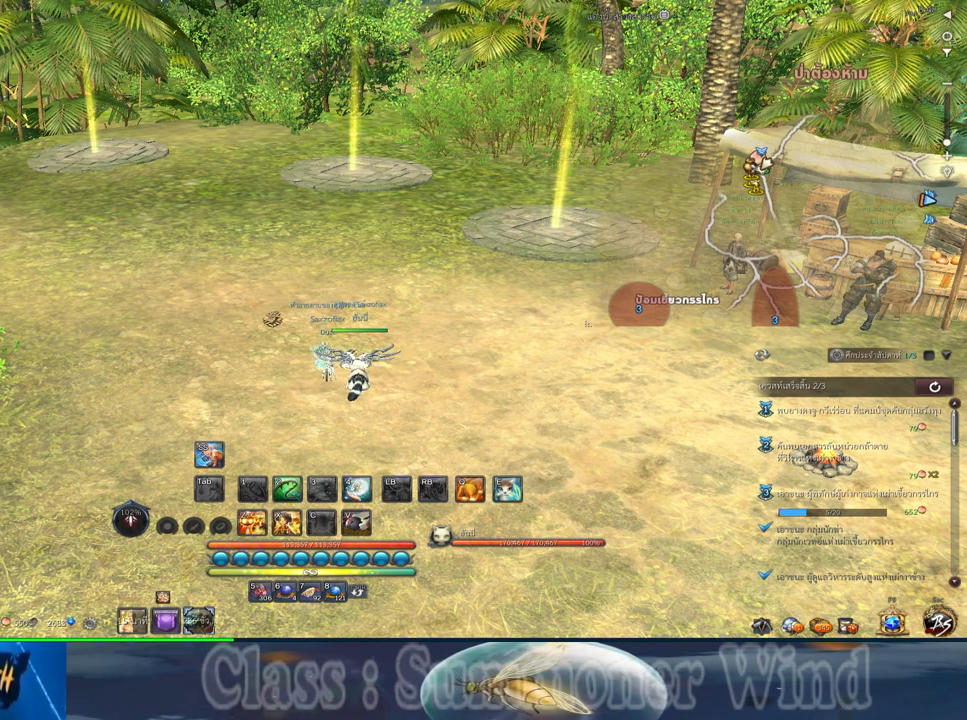
{"keys": [], "mouse": [], "events": [[33, "mouse_right", "up"]]}
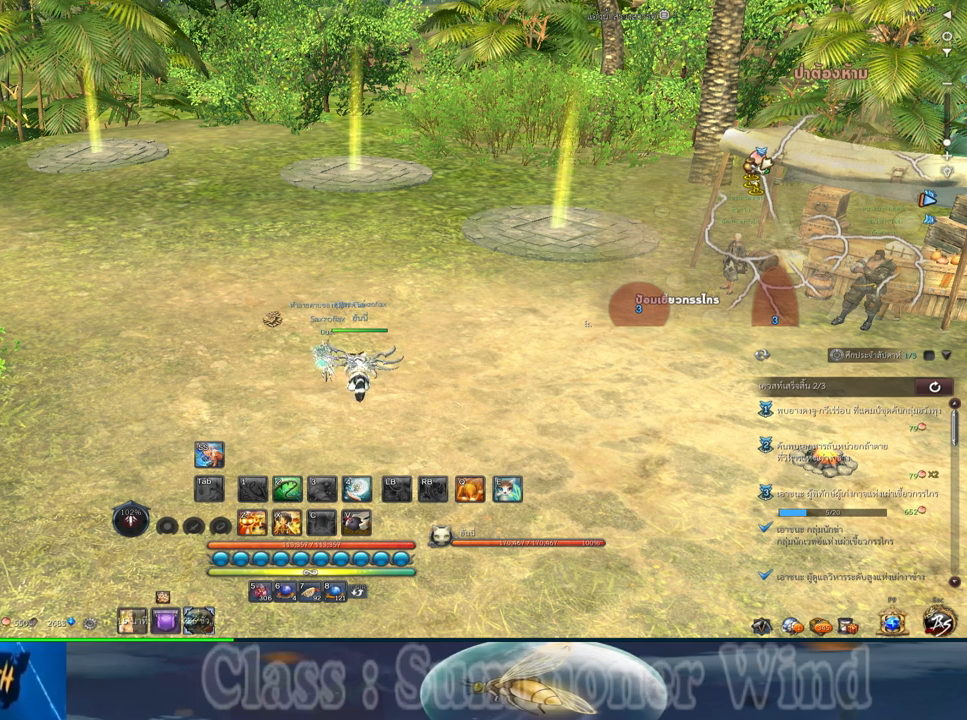
{"keys": [], "mouse": [], "events": [[50, "mouse_left", "down"], [167, "mouse_left", "up"]]}
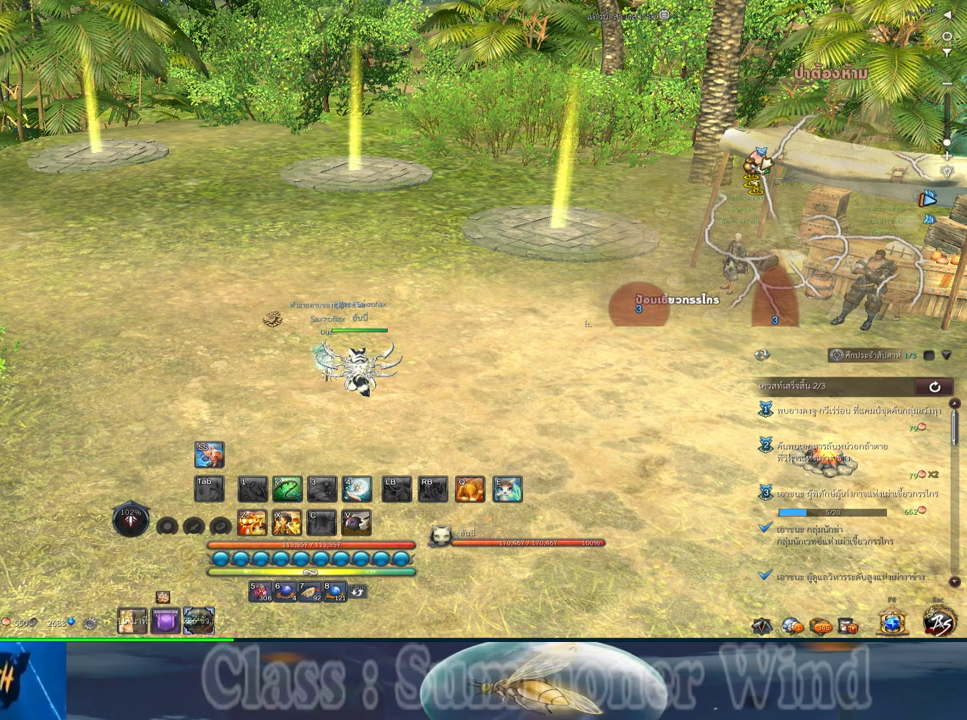
{"keys": [], "mouse": ["left"], "events": [[450, "mouse_left", "down"]]}
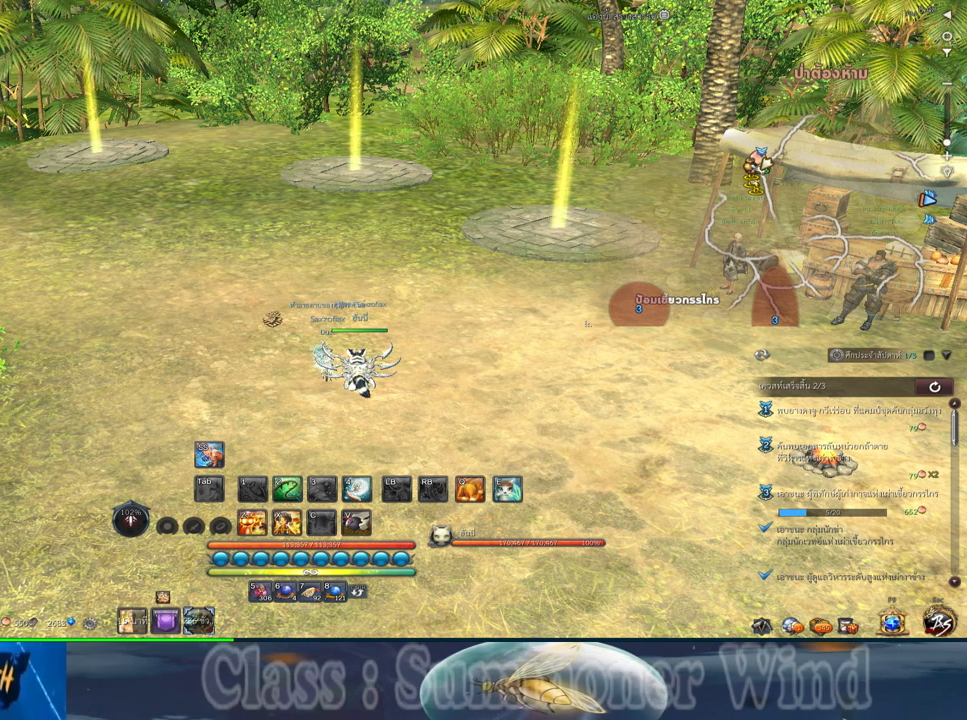
{"keys": [], "mouse": [], "events": [[17, "mouse_left", "up"]]}
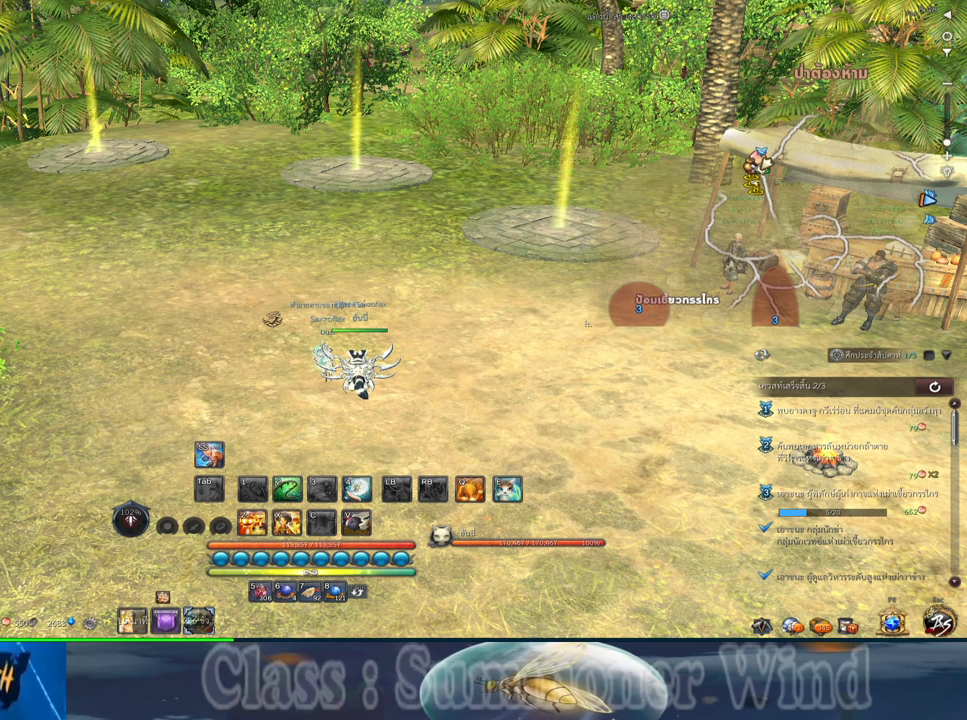
{"keys": [], "mouse": [], "events": [[167, "mouse_left", "down"], [283, "mouse_left", "up"]]}
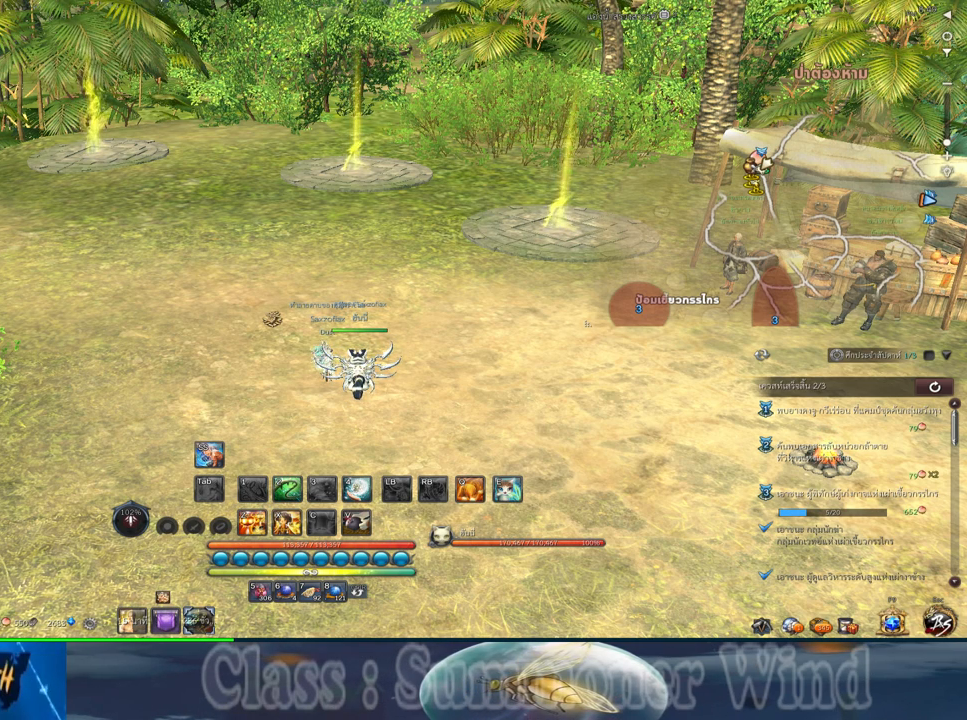
{"keys": [], "mouse": [], "events": []}
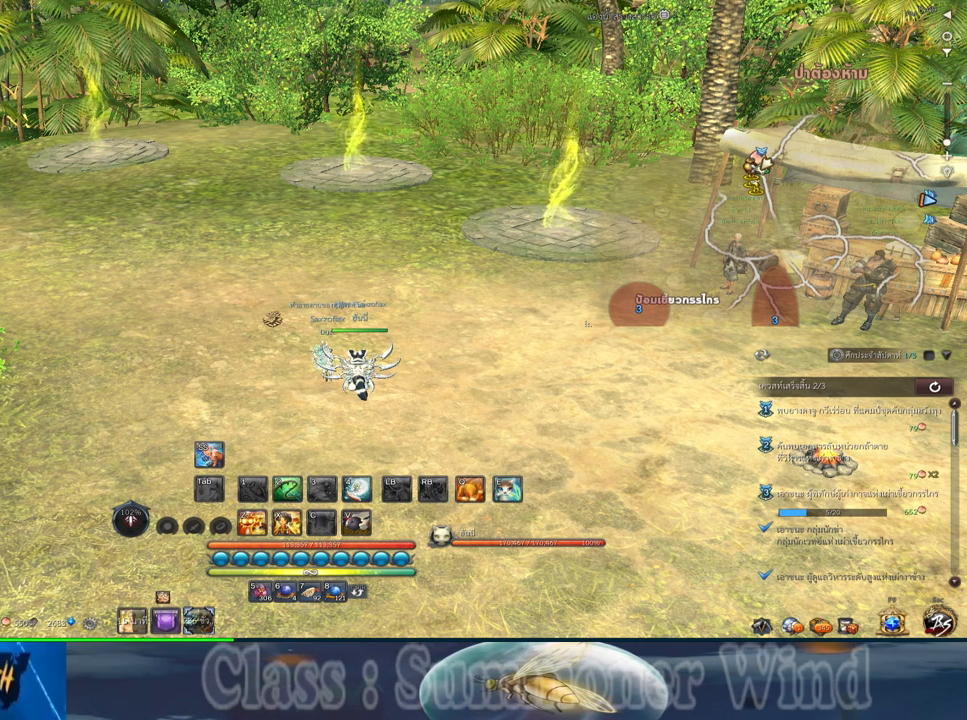
{"keys": [], "mouse": [], "events": [[283, "mouse_left", "down"], [350, "mouse_left", "up"]]}
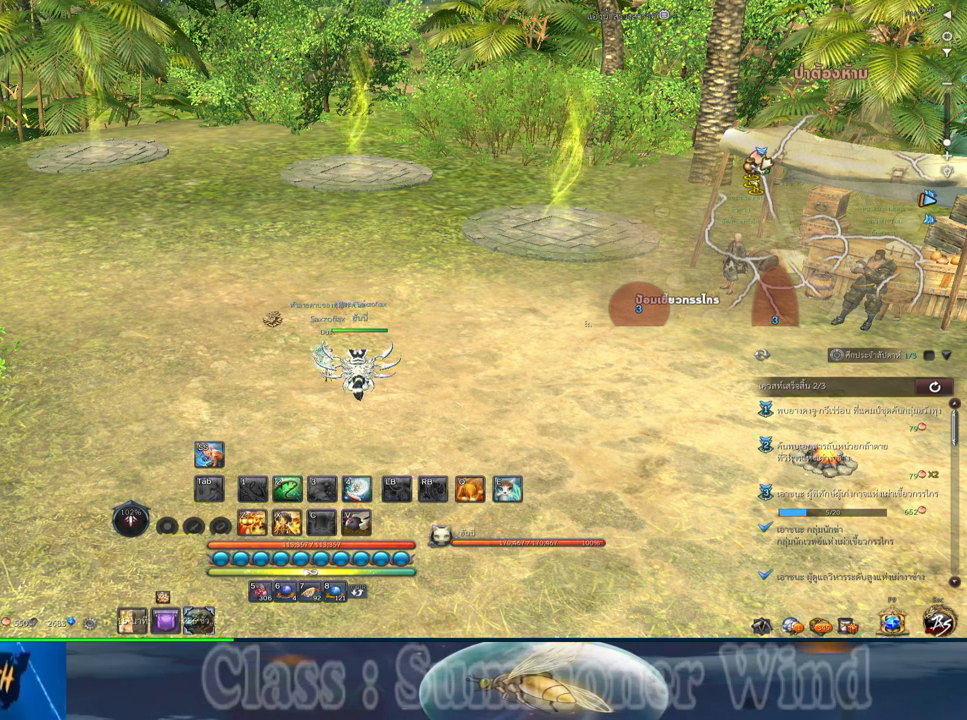
{"keys": [], "mouse": [], "events": []}
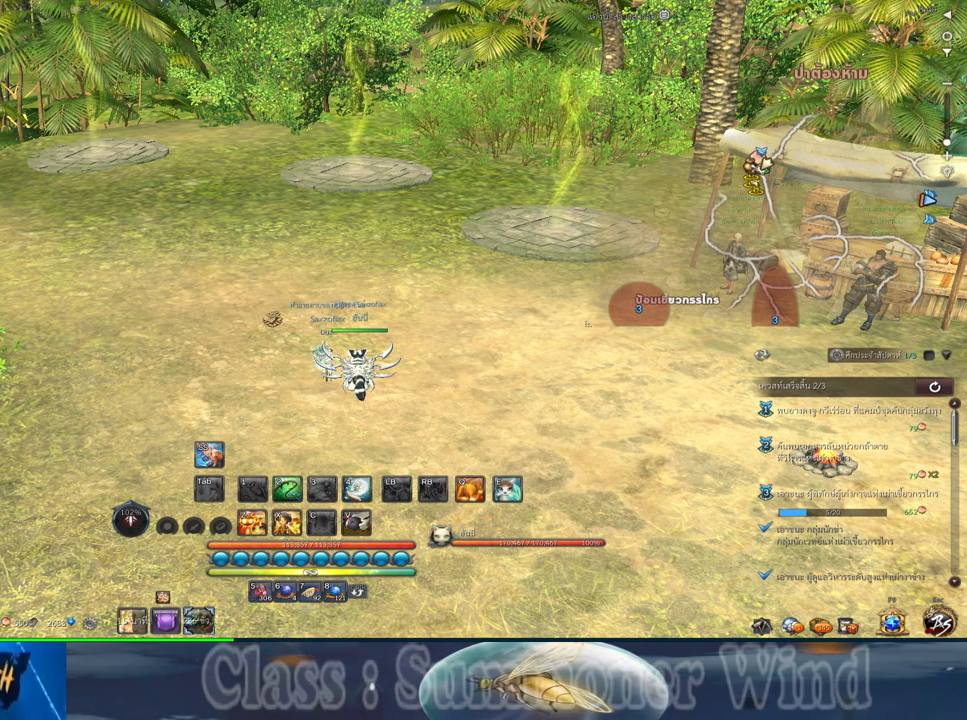
{"keys": [], "mouse": [], "events": []}
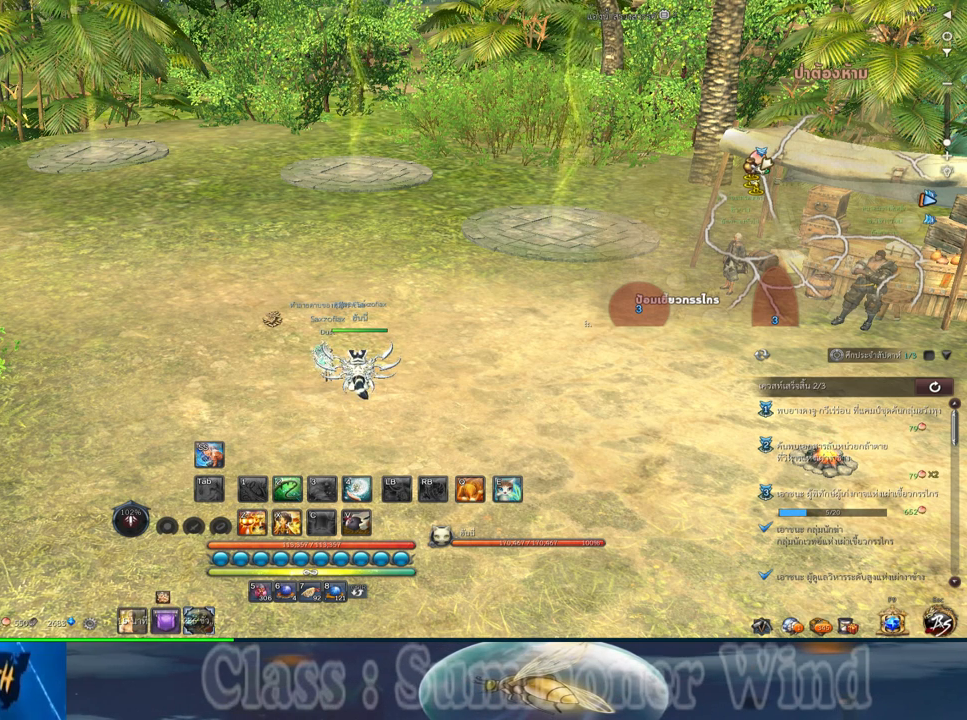
{"keys": [], "mouse": [], "events": []}
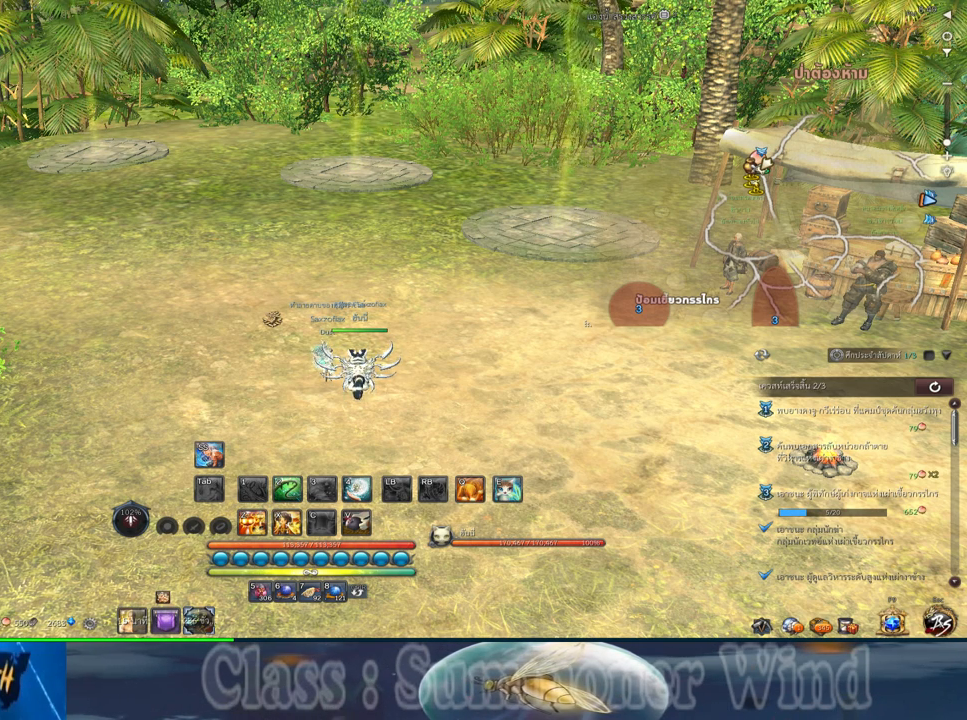
{"keys": [], "mouse": [], "events": []}